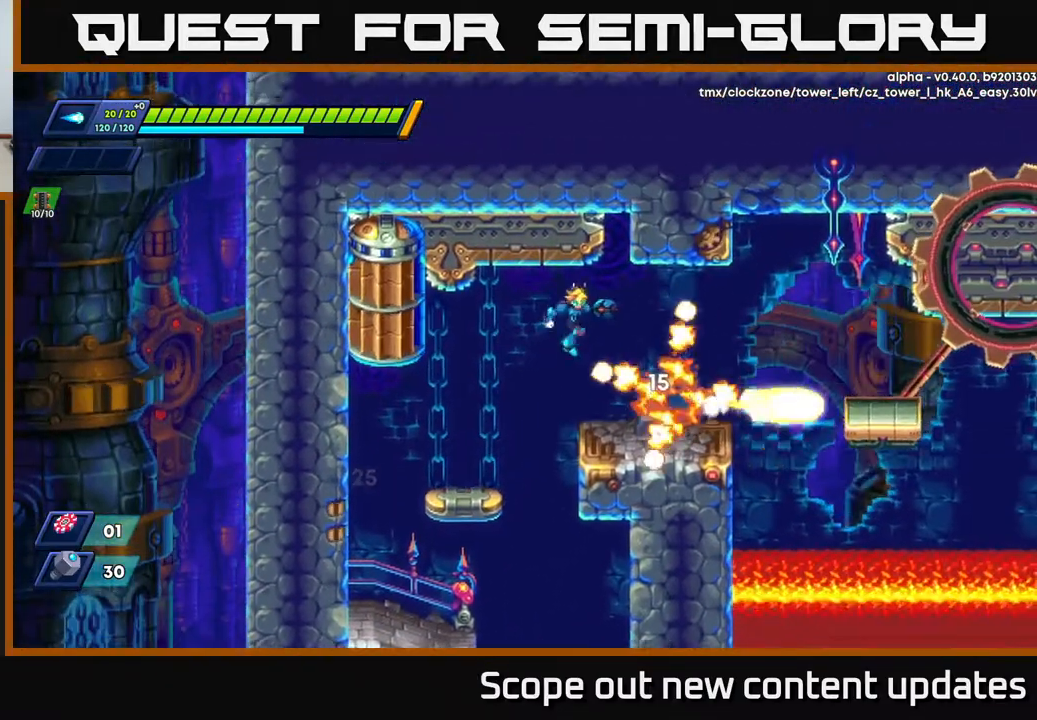
Gameplay with a controller (Xbox layout); each line is a JSON object with the inputs held at the frame after it. "events" lists button and stick changes between this image and that frame as [ms after this image, input, new state], when the widget could be followed in between.
{"buttons": ["R2", "DPAD_RIGHT"], "left_stick": "center", "right_stick": "center", "events": [[217, "DPAD_RIGHT", "up"], [367, "DPAD_RIGHT", "down"], [383, "R2", "down"]]}
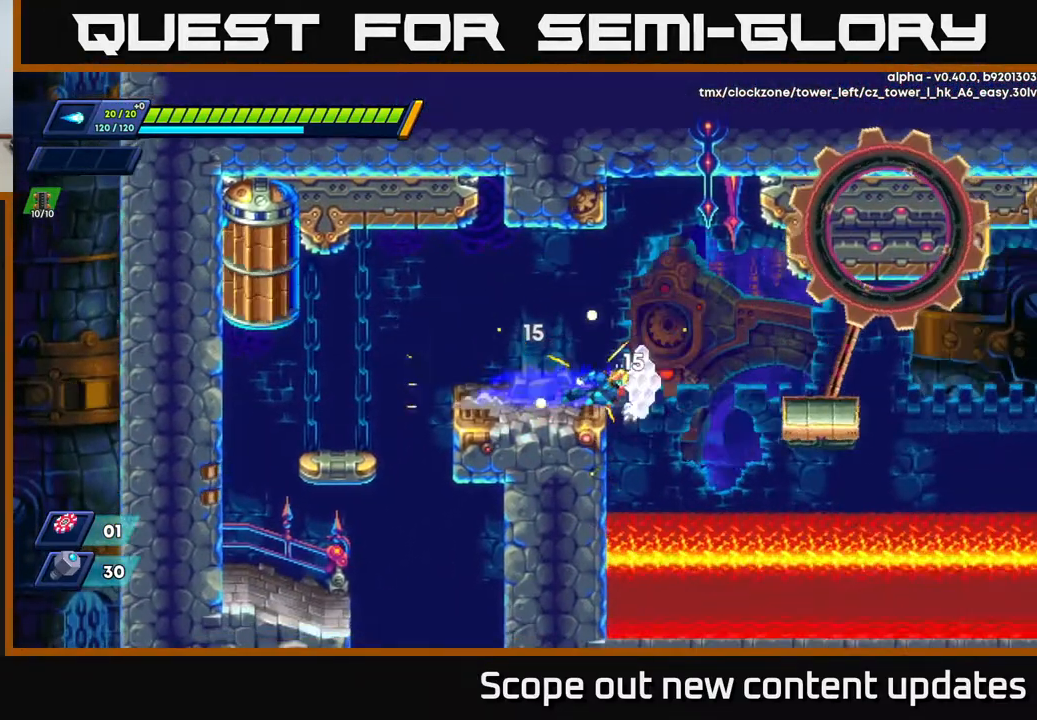
{"buttons": ["A", "R2", "DPAD_RIGHT"], "left_stick": "center", "right_stick": "center", "events": [[67, "A", "down"]]}
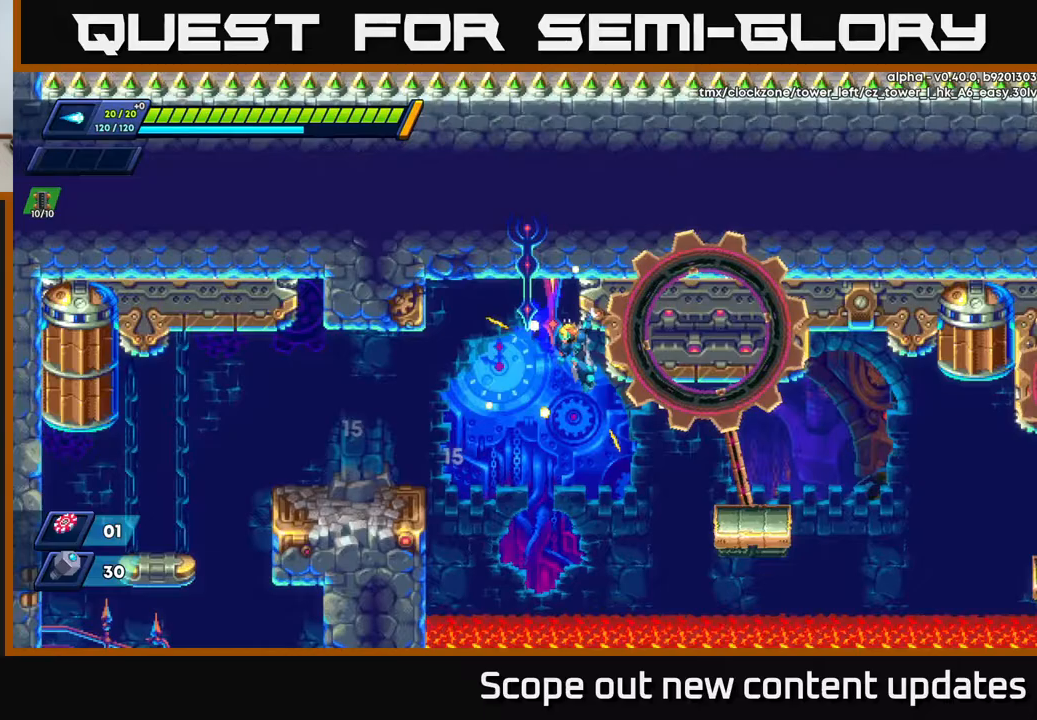
{"buttons": ["A", "R2", "DPAD_LEFT"], "left_stick": "center", "right_stick": "center", "events": [[217, "A", "up"], [283, "A", "down"], [350, "DPAD_RIGHT", "up"], [383, "DPAD_LEFT", "down"]]}
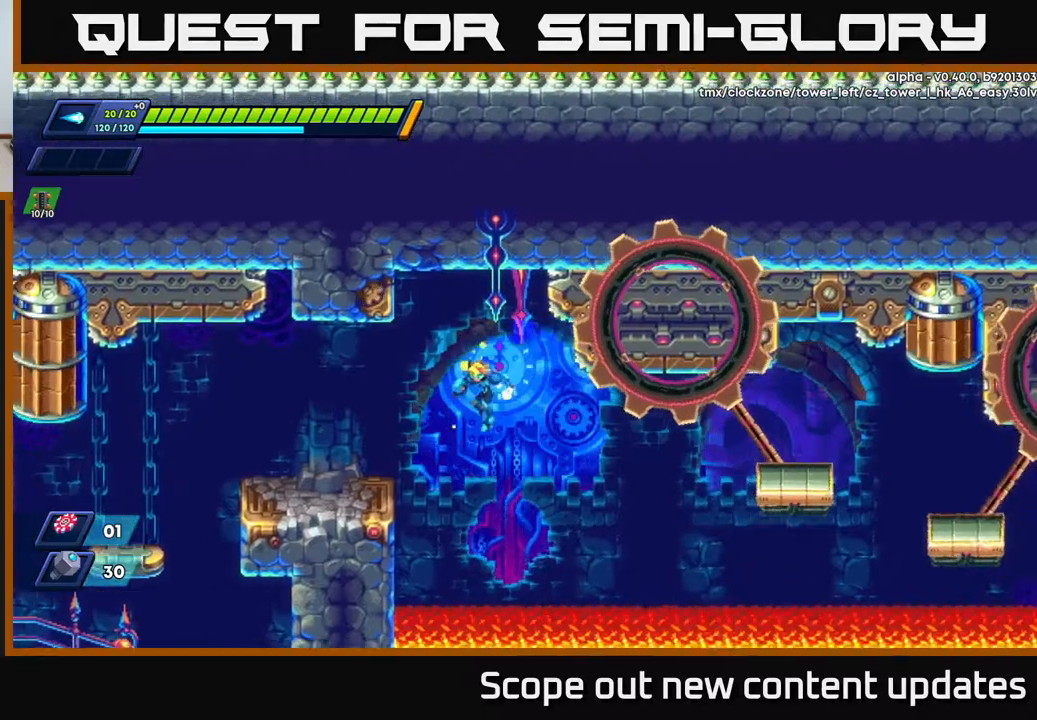
{"buttons": ["R2", "DPAD_LEFT"], "left_stick": "center", "right_stick": "center", "events": [[150, "A", "up"], [300, "A", "down"], [483, "A", "up"]]}
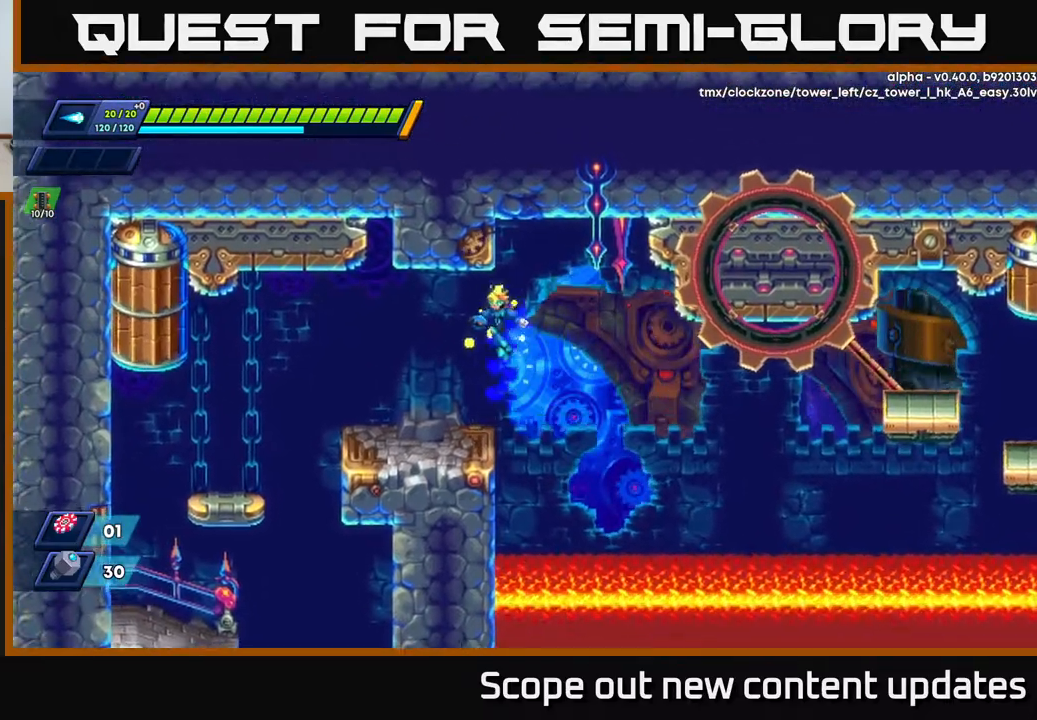
{"buttons": [], "left_stick": "center", "right_stick": "center", "events": [[50, "R2", "up"], [267, "DPAD_LEFT", "up"], [333, "DPAD_RIGHT", "down"], [383, "DPAD_RIGHT", "up"]]}
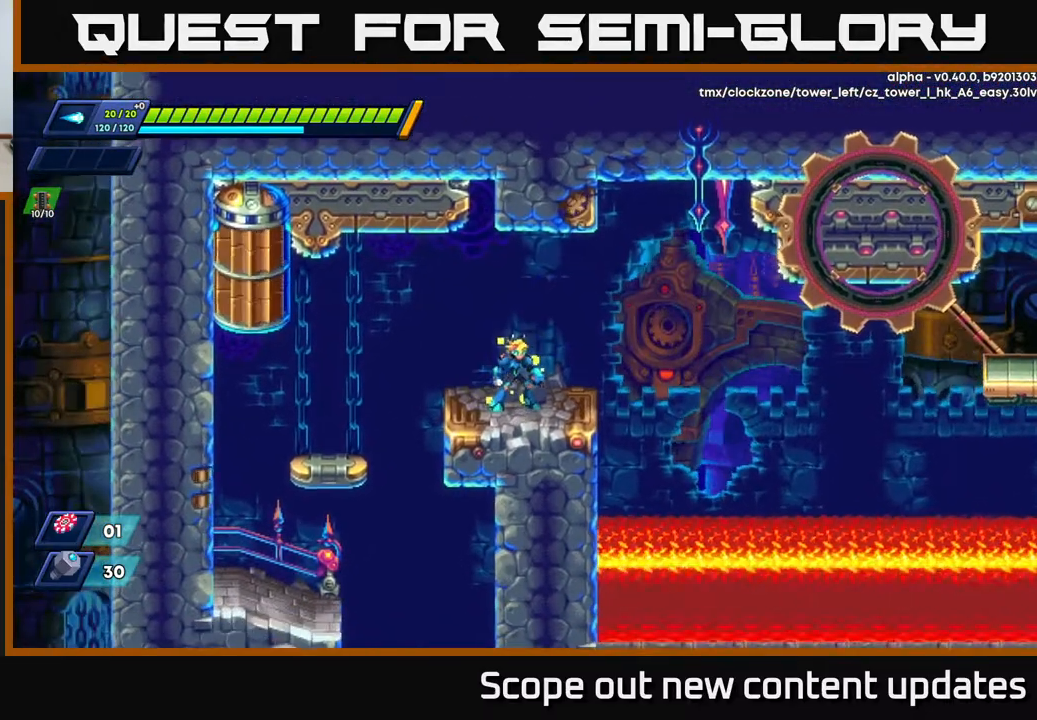
{"buttons": [], "left_stick": "center", "right_stick": "center", "events": []}
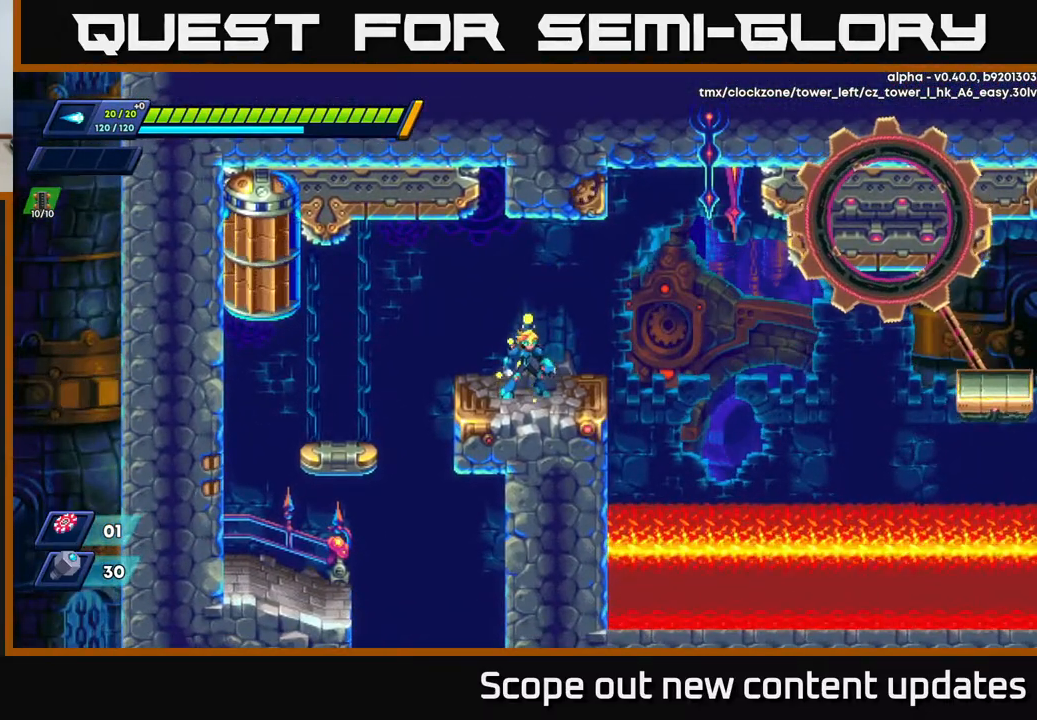
{"buttons": ["A", "R2", "DPAD_RIGHT"], "left_stick": "center", "right_stick": "center", "events": [[217, "DPAD_RIGHT", "down"], [250, "R2", "down"], [367, "A", "down"]]}
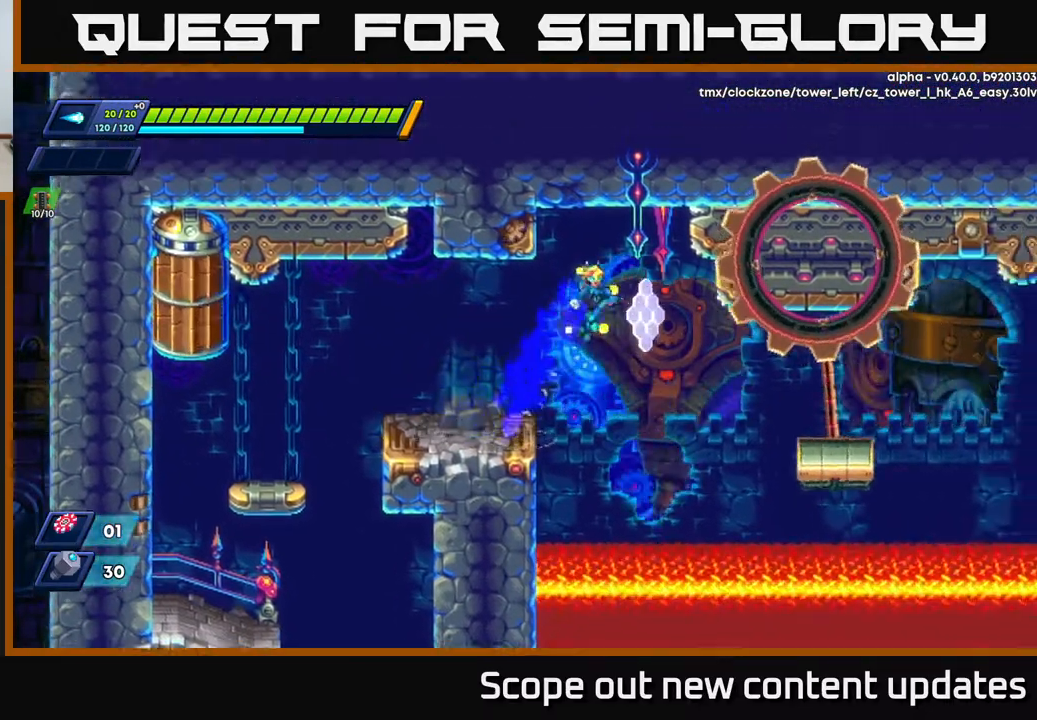
{"buttons": ["DPAD_RIGHT"], "left_stick": "center", "right_stick": "center", "events": [[17, "A", "up"], [133, "R2", "up"], [283, "DPAD_RIGHT", "up"], [500, "DPAD_RIGHT", "down"]]}
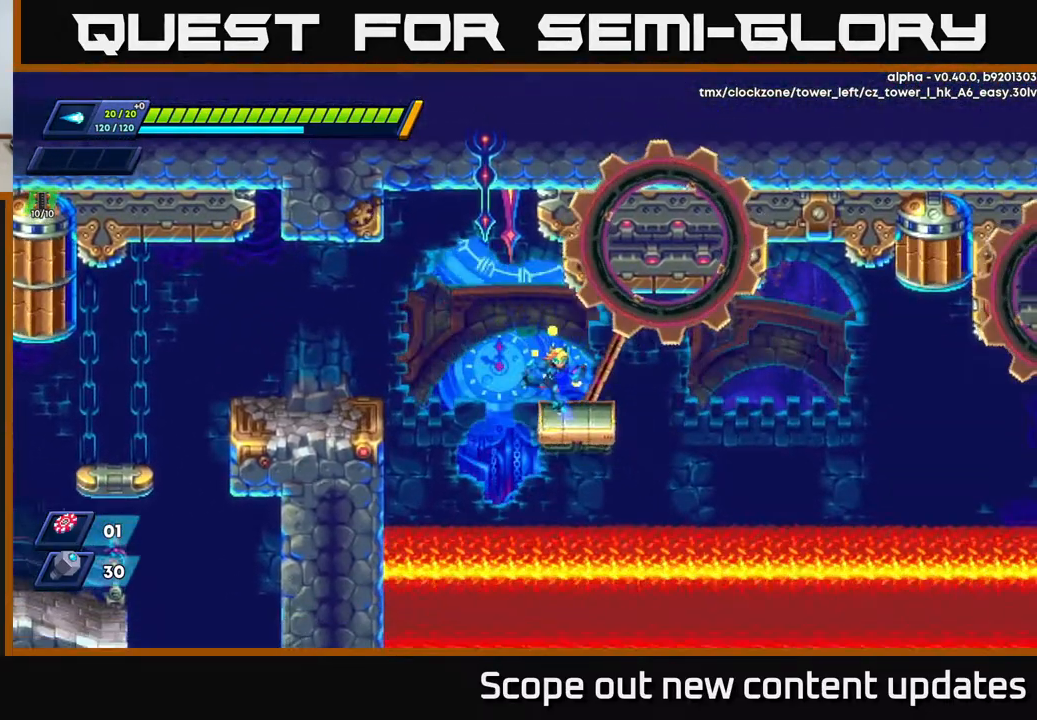
{"buttons": [], "left_stick": "center", "right_stick": "center", "events": [[50, "DPAD_RIGHT", "up"], [333, "DPAD_RIGHT", "down"], [417, "DPAD_RIGHT", "up"]]}
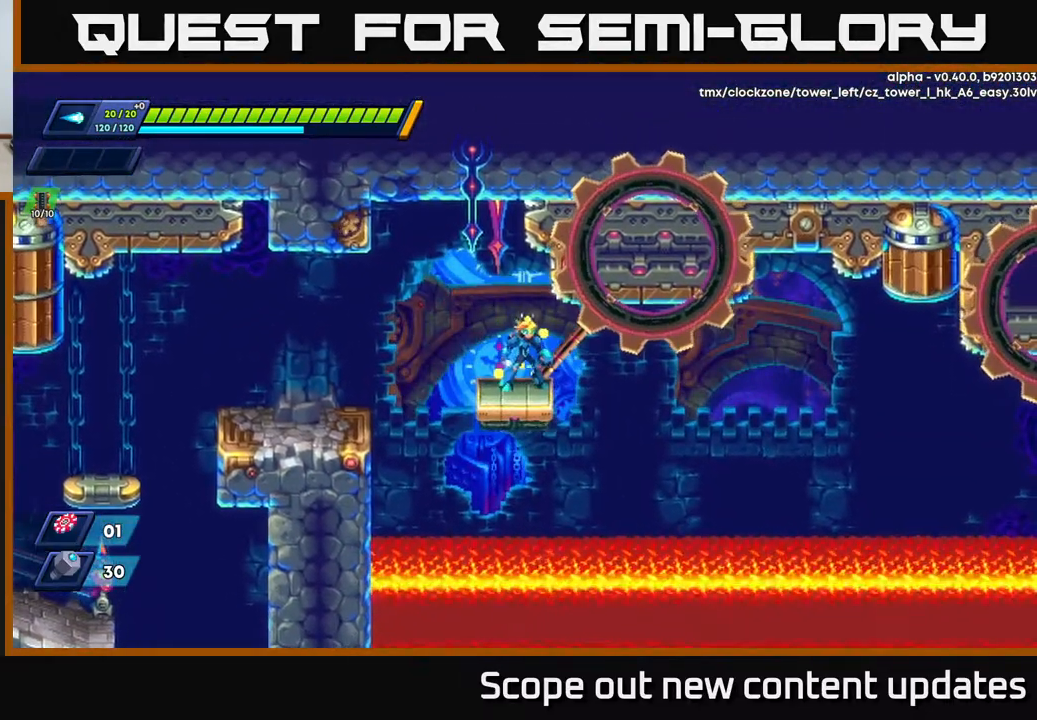
{"buttons": [], "left_stick": "center", "right_stick": "center", "events": []}
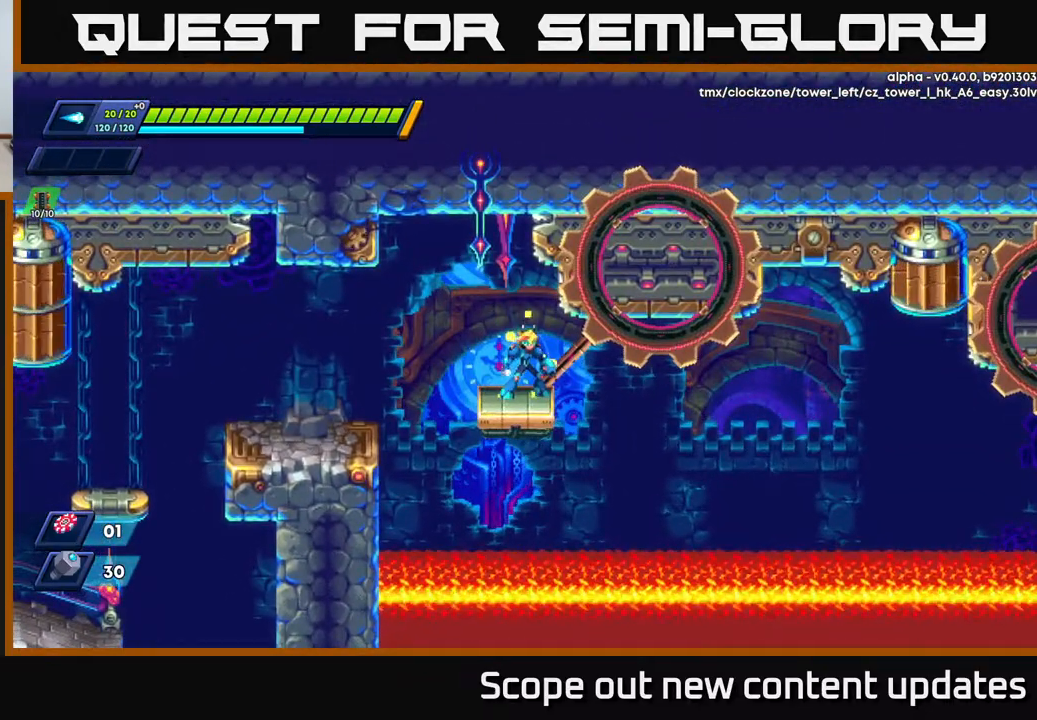
{"buttons": [], "left_stick": "center", "right_stick": "center", "events": []}
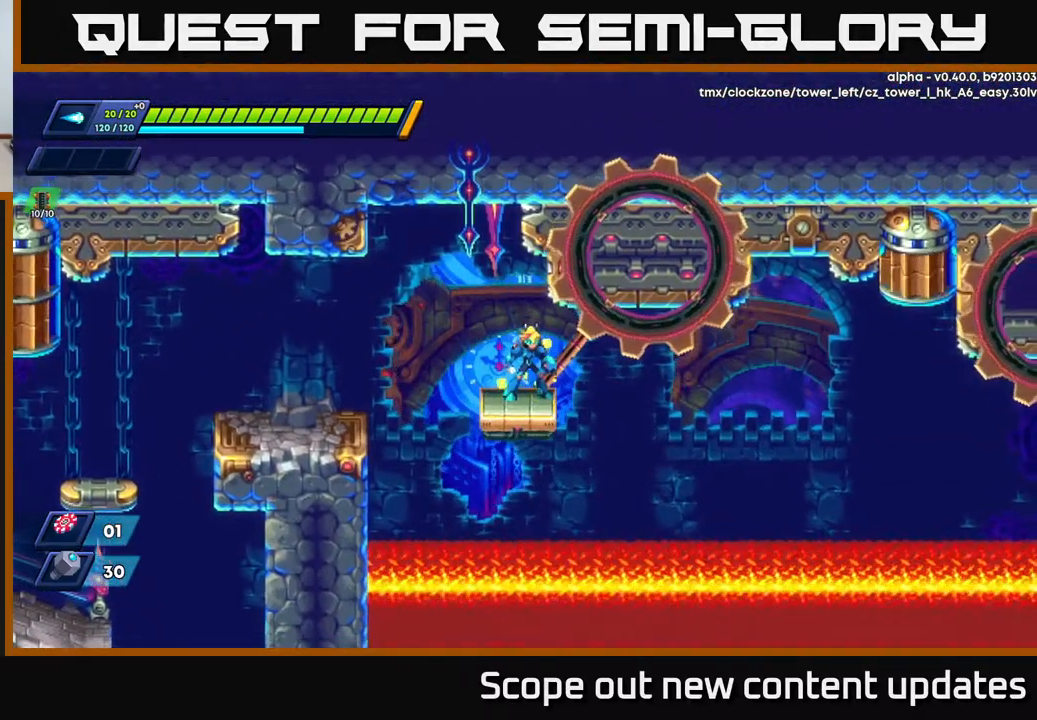
{"buttons": [], "left_stick": "center", "right_stick": "center", "events": []}
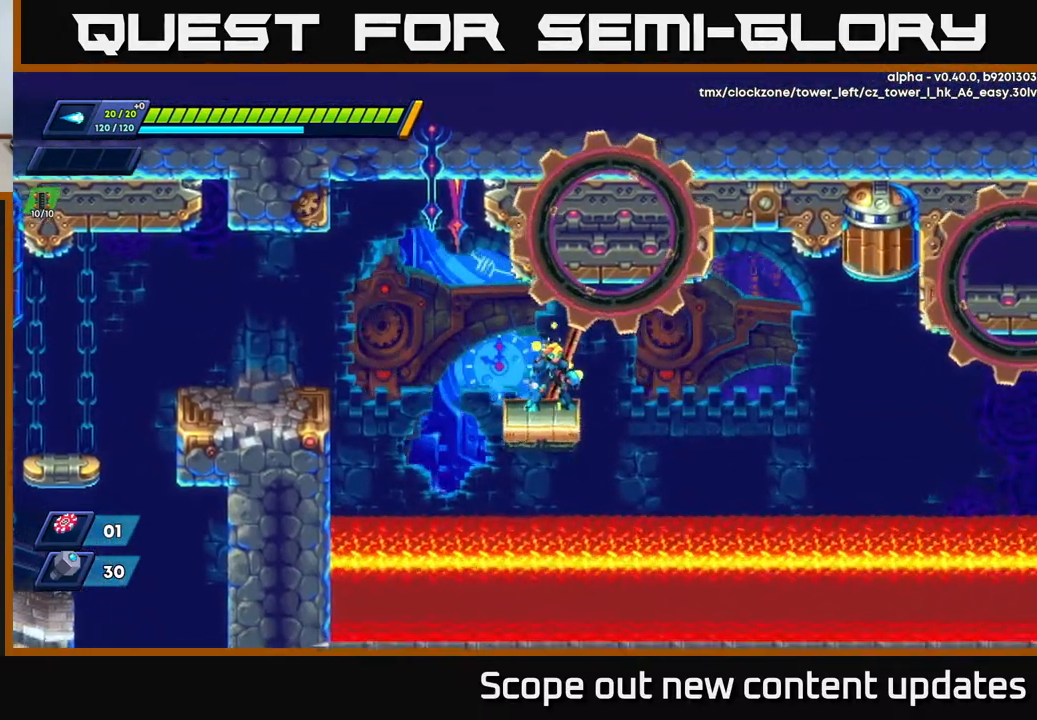
{"buttons": [], "left_stick": "center", "right_stick": "center", "events": []}
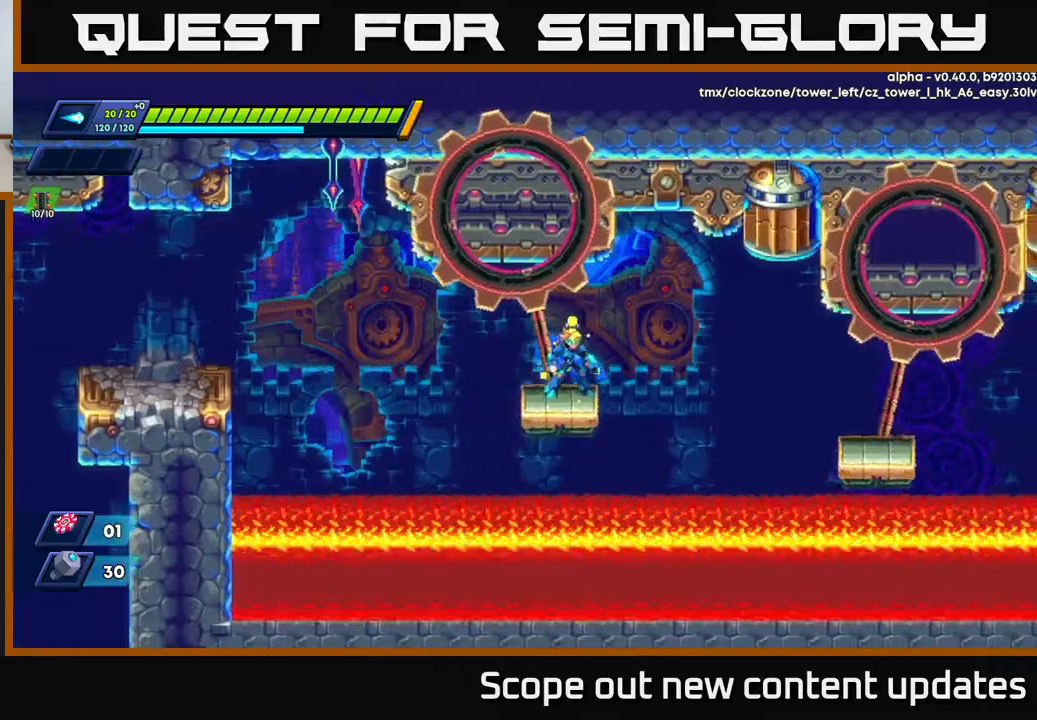
{"buttons": ["DPAD_RIGHT"], "left_stick": "center", "right_stick": "center", "events": [[67, "DPAD_RIGHT", "down"], [83, "R2", "down"], [167, "A", "down"], [267, "A", "up"], [317, "R2", "up"]]}
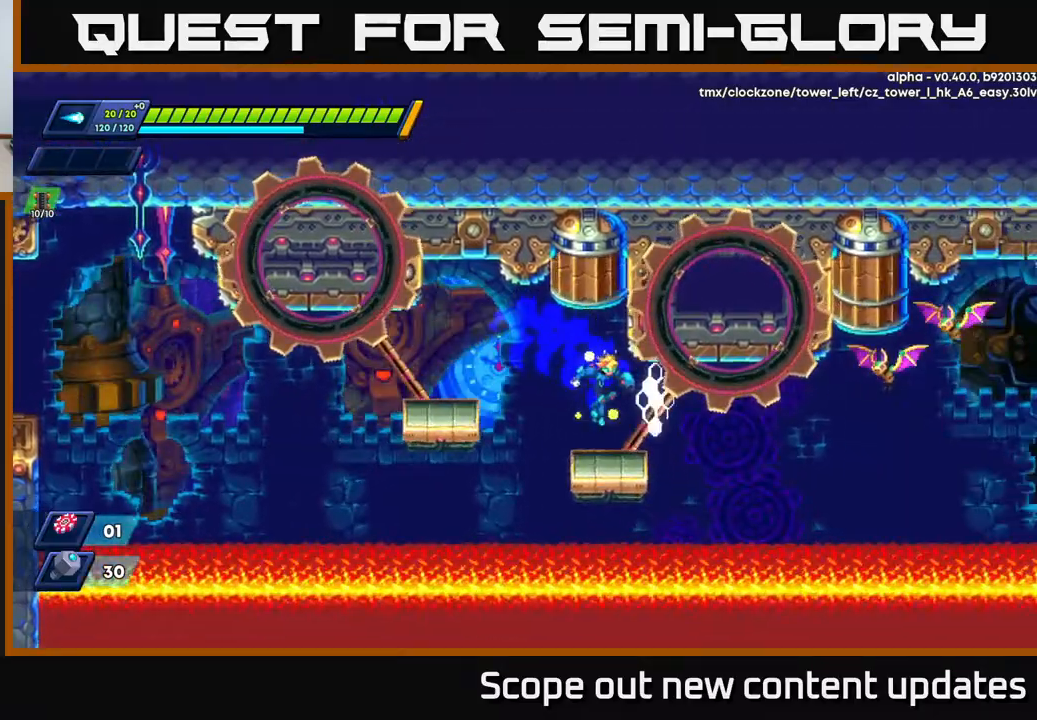
{"buttons": ["X"], "left_stick": "center", "right_stick": "center", "events": [[33, "DPAD_RIGHT", "up"], [183, "X", "down"], [250, "X", "up"], [317, "X", "down"], [383, "X", "up"], [450, "X", "down"]]}
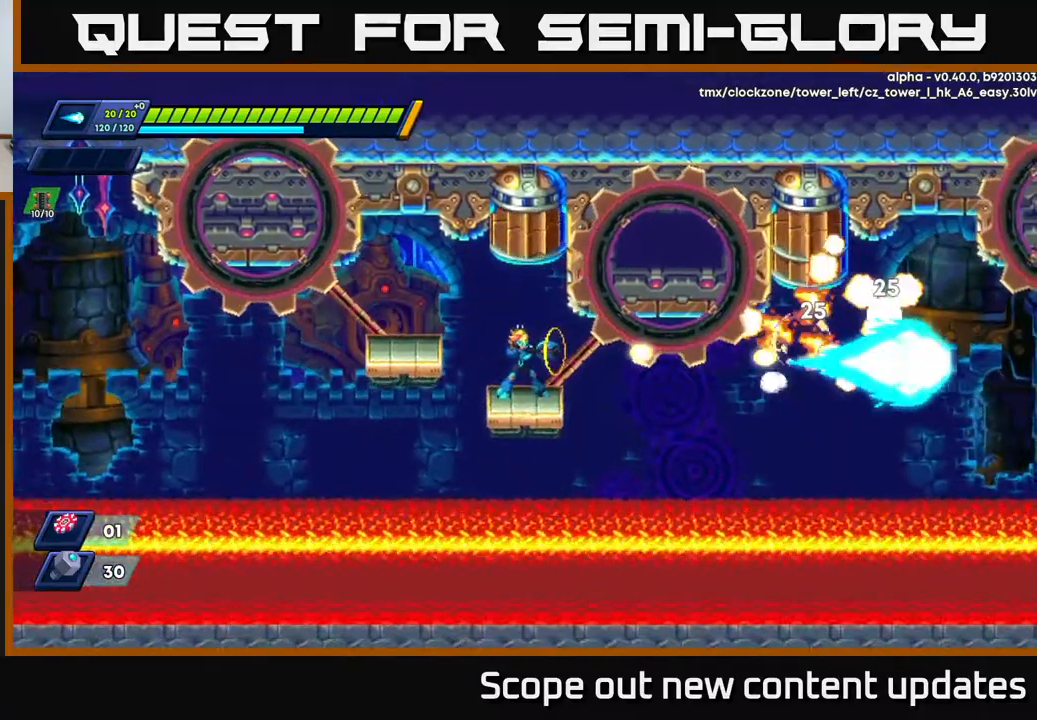
{"buttons": [], "left_stick": "center", "right_stick": "center", "events": [[50, "X", "up"]]}
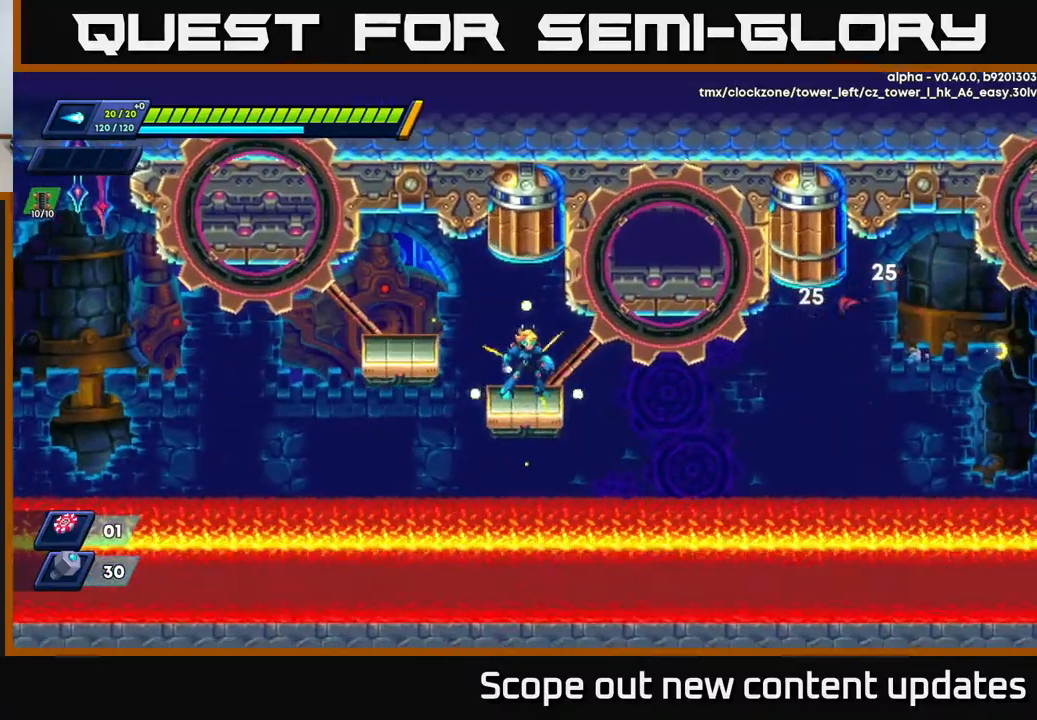
{"buttons": [], "left_stick": "center", "right_stick": "center", "events": []}
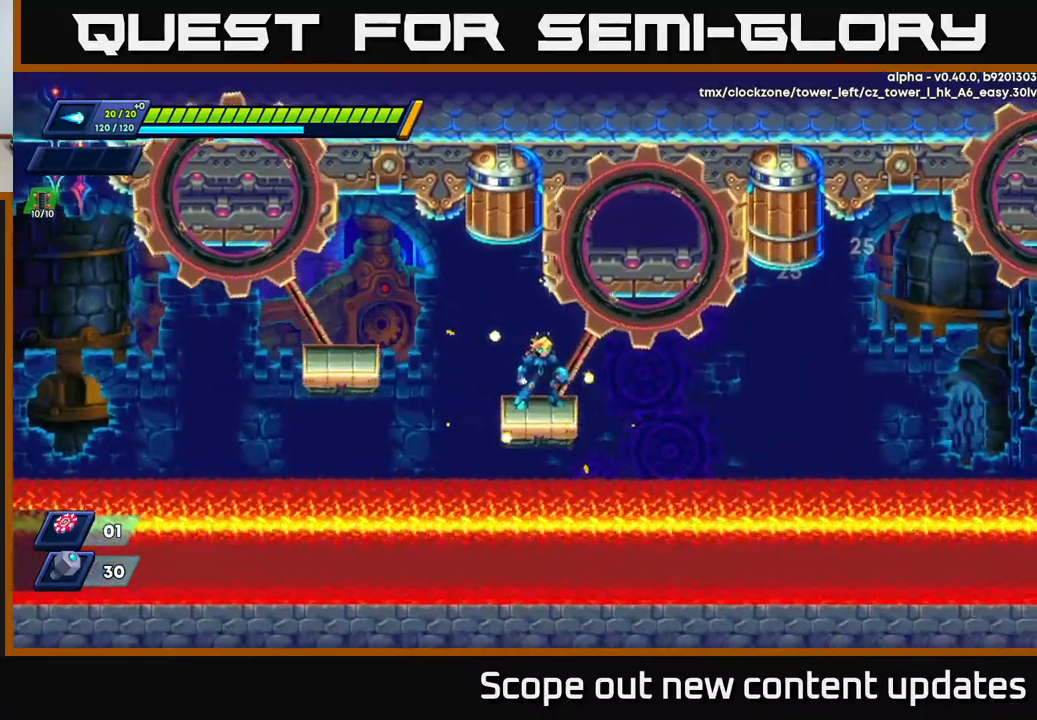
{"buttons": [], "left_stick": "center", "right_stick": "center", "events": []}
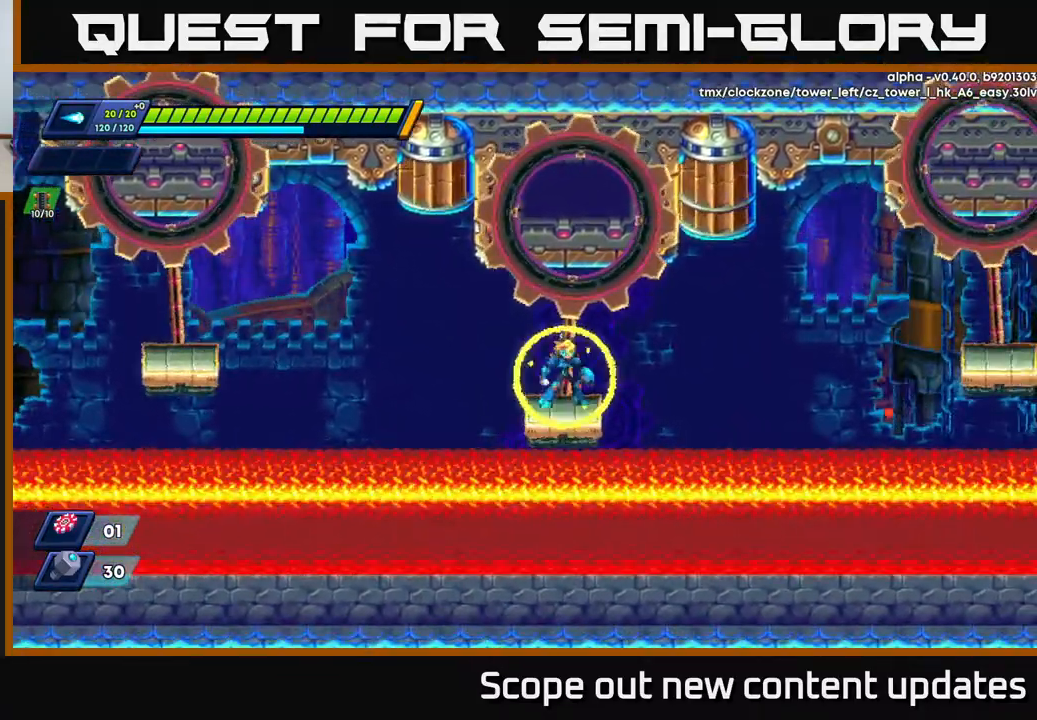
{"buttons": ["A", "R2", "DPAD_RIGHT"], "left_stick": "center", "right_stick": "center", "events": [[383, "DPAD_RIGHT", "down"], [400, "R2", "down"], [450, "A", "down"]]}
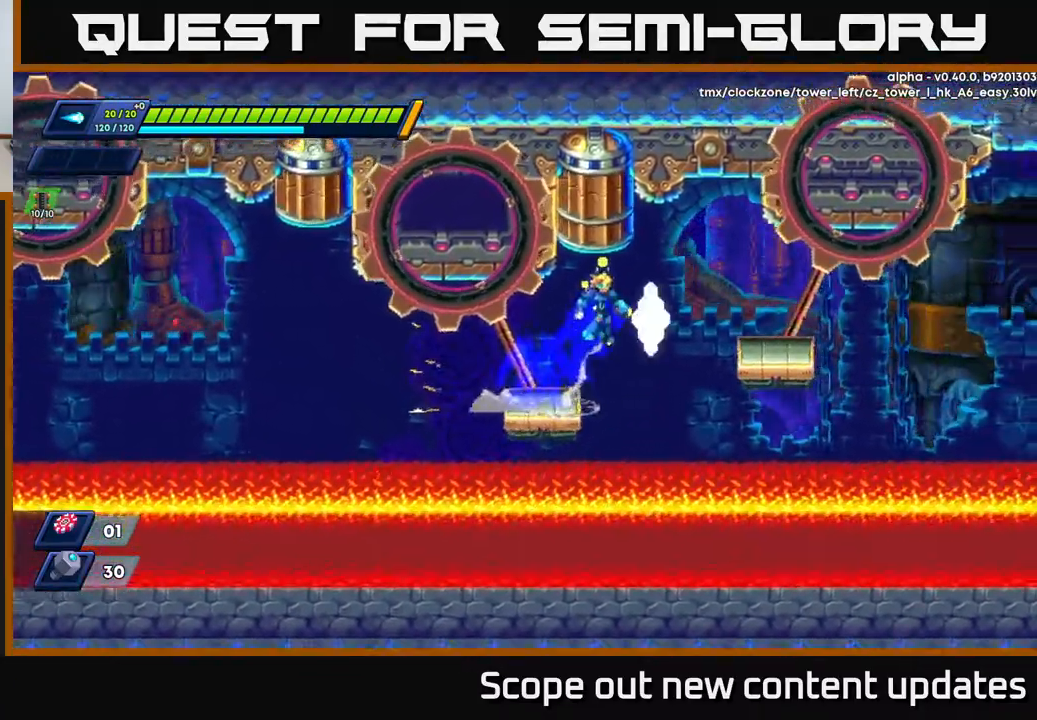
{"buttons": [], "left_stick": "center", "right_stick": "center", "events": [[183, "A", "up"], [217, "R2", "up"], [383, "DPAD_RIGHT", "up"]]}
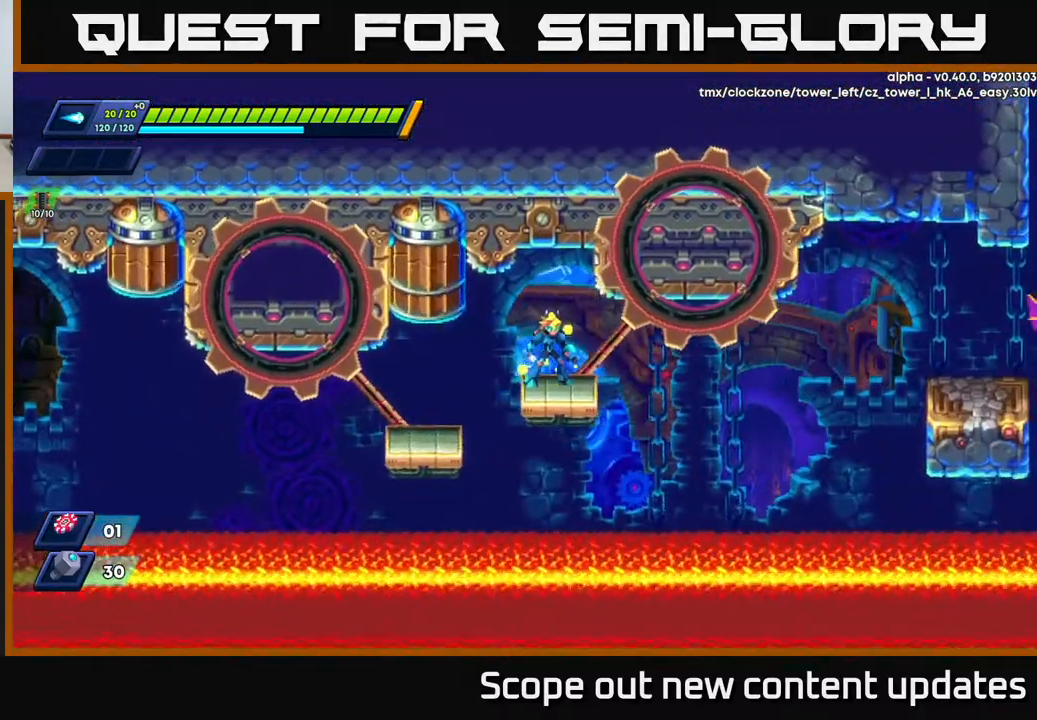
{"buttons": [], "left_stick": "center", "right_stick": "center", "events": []}
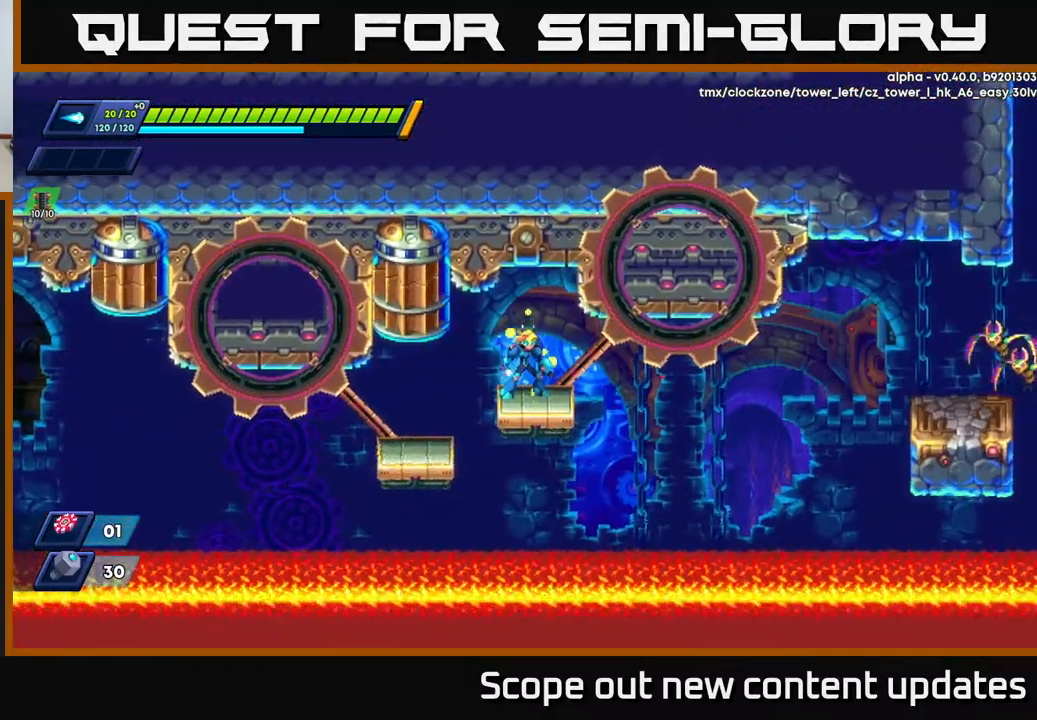
{"buttons": [], "left_stick": "center", "right_stick": "center", "events": []}
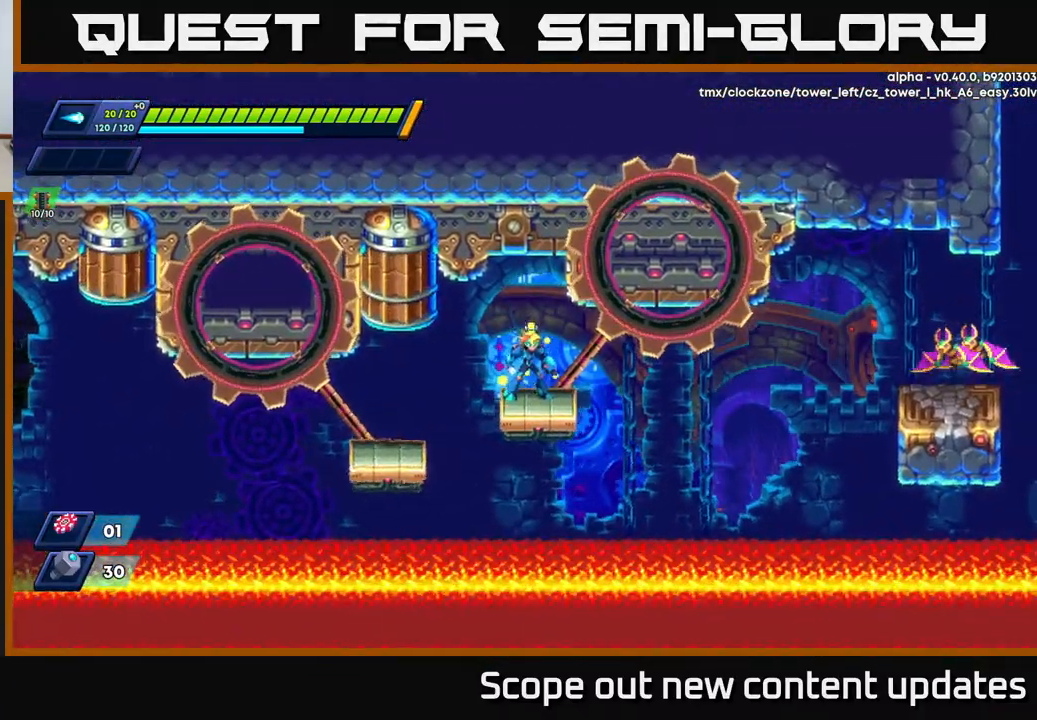
{"buttons": ["X"], "left_stick": "center", "right_stick": "center", "events": [[67, "DPAD_RIGHT", "down"], [117, "DPAD_RIGHT", "up"], [217, "X", "down"], [267, "X", "up"], [333, "X", "down"], [400, "X", "up"], [450, "X", "down"]]}
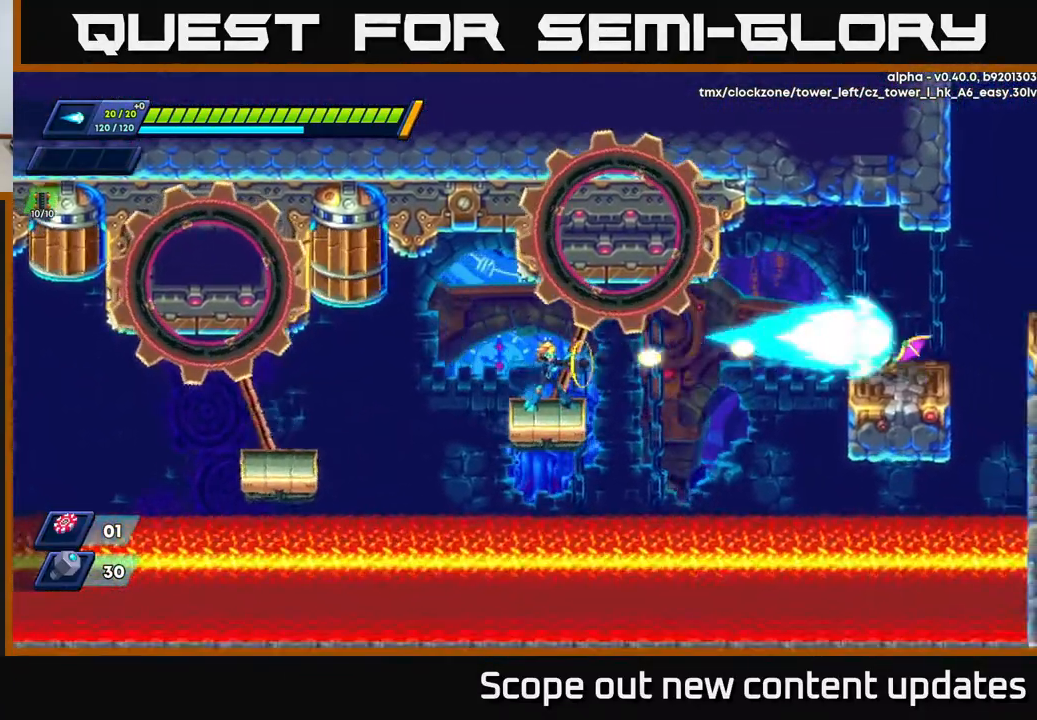
{"buttons": [], "left_stick": "center", "right_stick": "center", "events": [[33, "X", "up"]]}
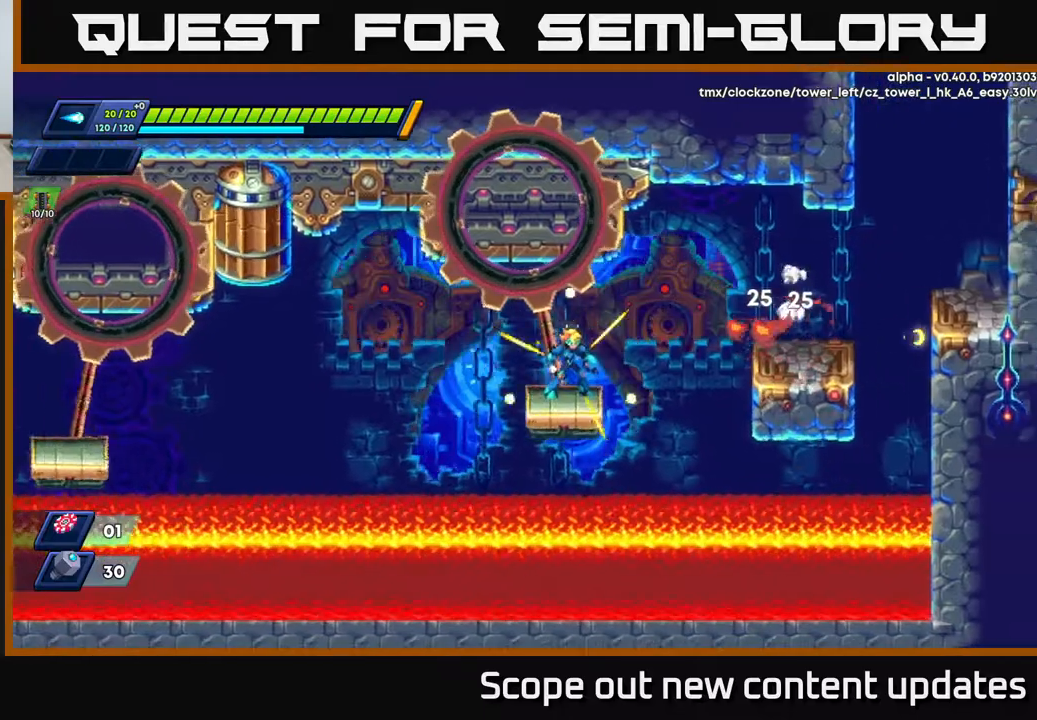
{"buttons": ["DPAD_RIGHT"], "left_stick": "center", "right_stick": "center", "events": [[133, "DPAD_RIGHT", "down"], [150, "R2", "down"], [217, "A", "down"], [333, "A", "up"], [383, "R2", "up"]]}
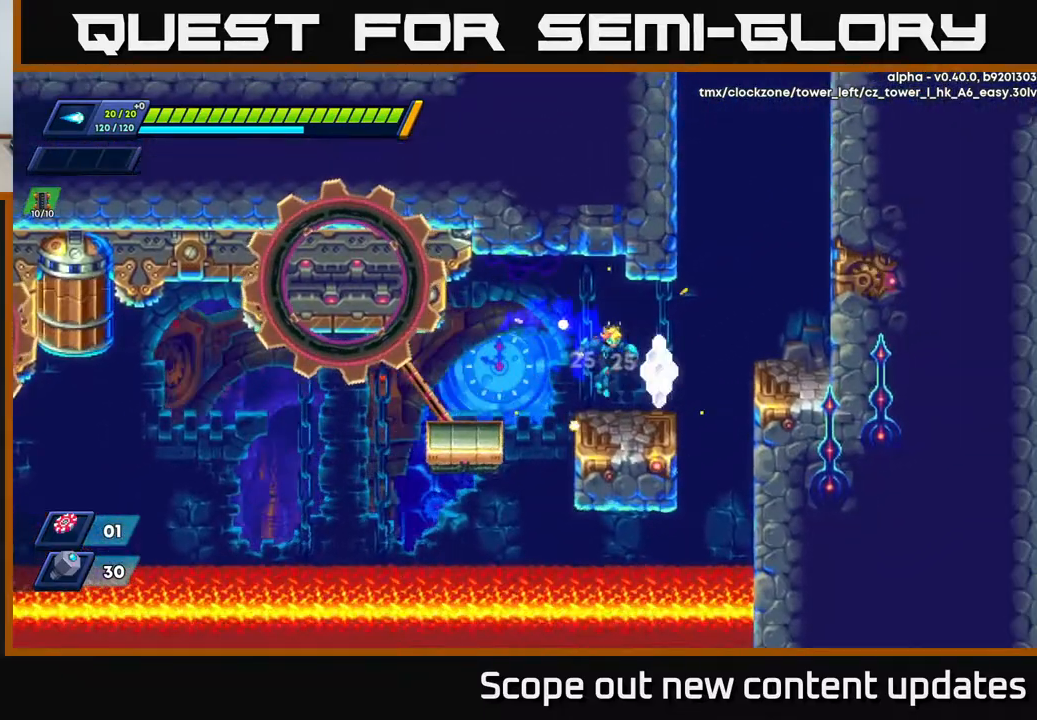
{"buttons": ["A", "R2", "DPAD_RIGHT"], "left_stick": "center", "right_stick": "center", "events": [[150, "R2", "down"], [183, "A", "down"], [433, "A", "up"], [483, "A", "down"]]}
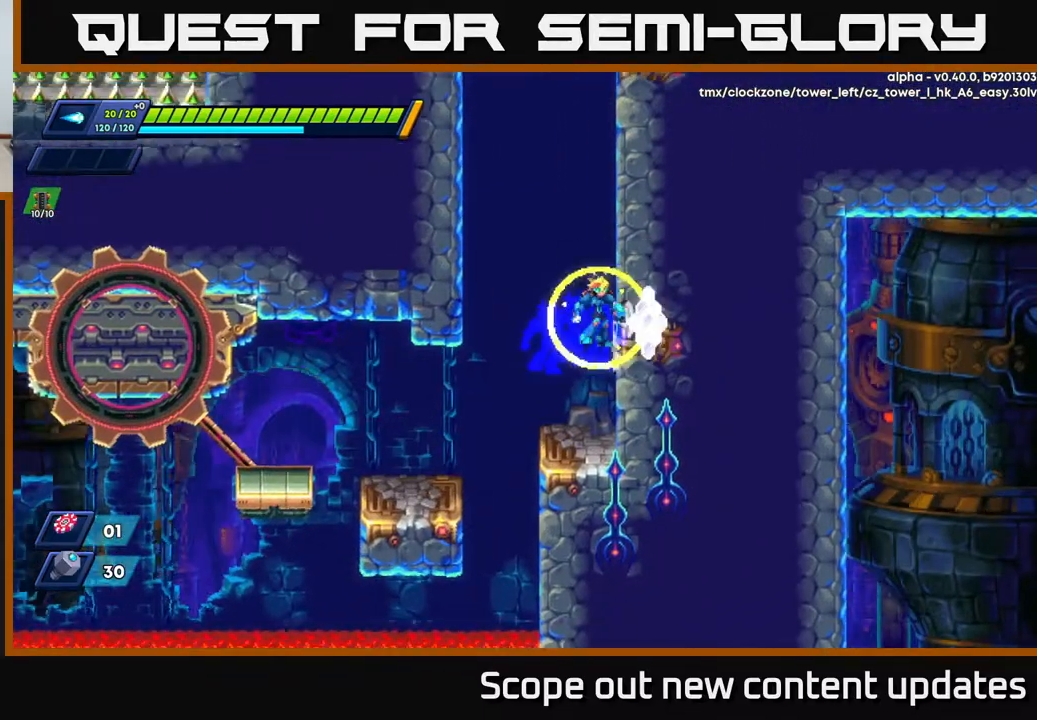
{"buttons": ["A", "R2", "DPAD_RIGHT"], "left_stick": "center", "right_stick": "center", "events": [[133, "A", "up"], [200, "A", "down"], [333, "A", "up"], [400, "A", "down"]]}
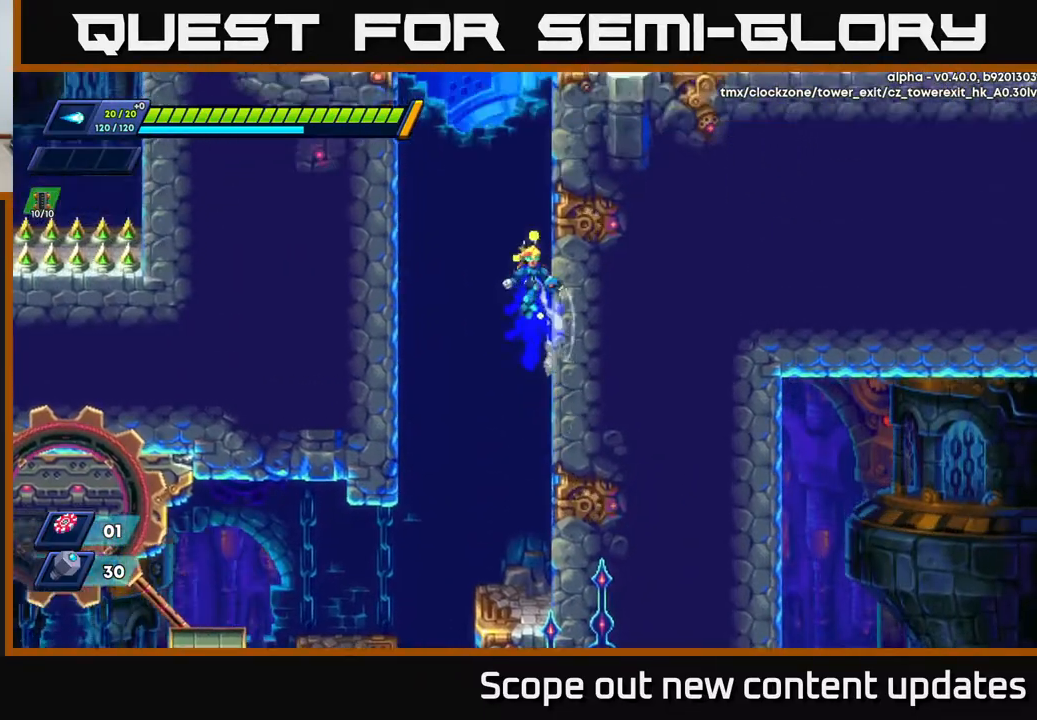
{"buttons": ["A", "R2", "DPAD_RIGHT"], "left_stick": "center", "right_stick": "center", "events": [[67, "A", "up"], [133, "A", "down"], [283, "A", "up"], [350, "A", "down"]]}
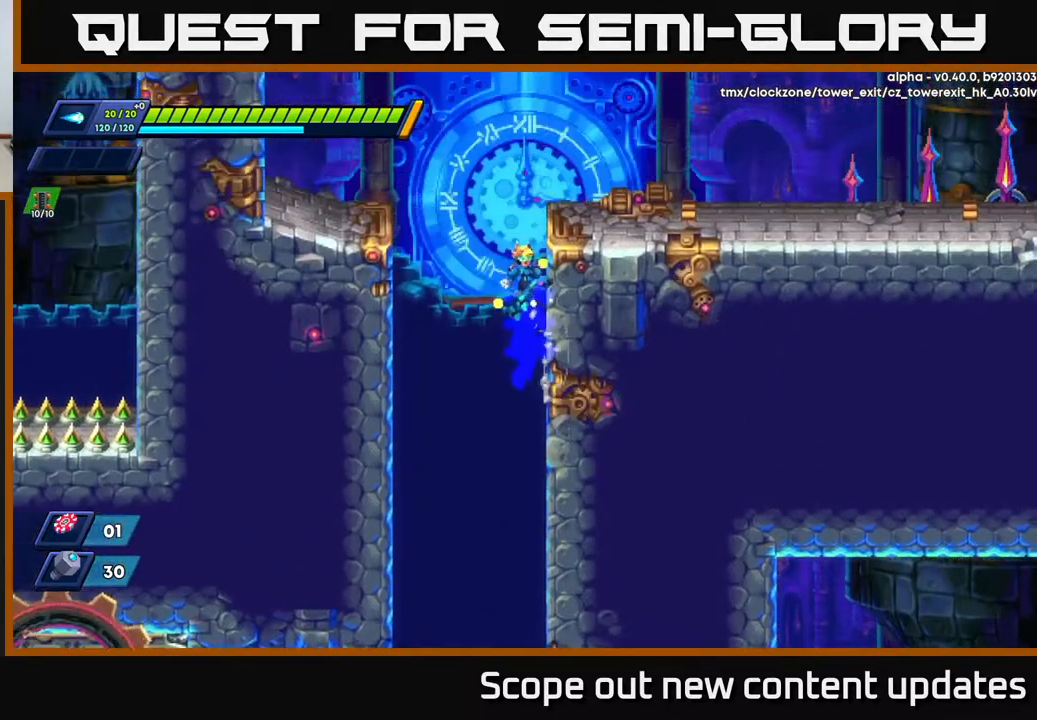
{"buttons": ["R2", "DPAD_RIGHT"], "left_stick": "center", "right_stick": "center", "events": [[17, "A", "up"], [150, "A", "down"], [467, "A", "up"]]}
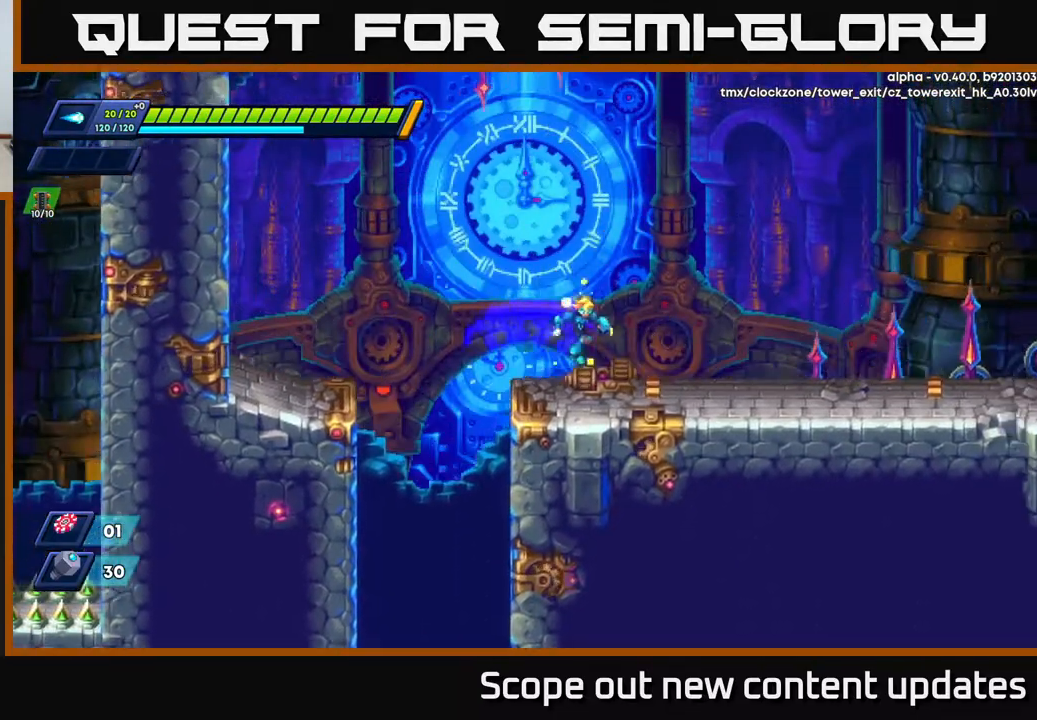
{"buttons": ["A", "R2", "DPAD_RIGHT"], "left_stick": "center", "right_stick": "center", "events": [[33, "R2", "up"], [83, "DPAD_RIGHT", "up"], [167, "DPAD_RIGHT", "down"], [217, "R2", "down"], [333, "A", "down"]]}